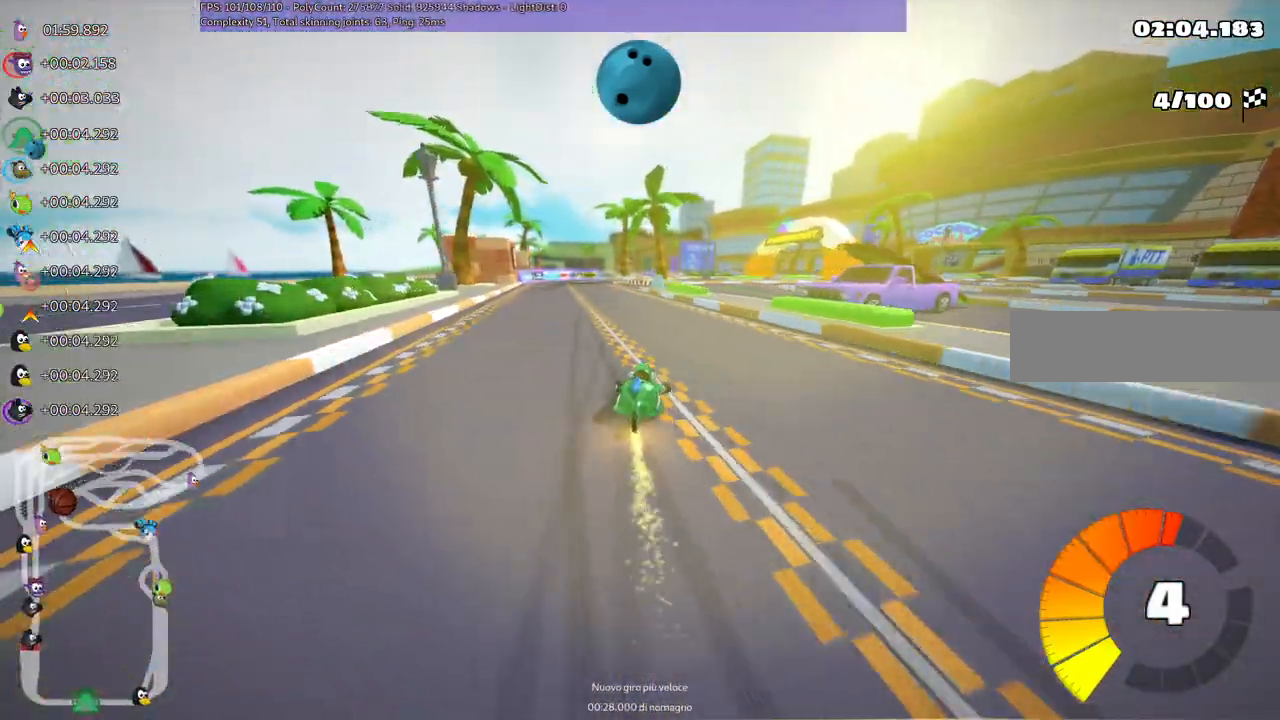
Gameplay with keyboard; each line is a JSON object with the keys held at the frame after it. "events" lists presses ("down") and releases ("up") of ".", "/", "alt_r", "b", "c", "comma", "ctrl_r", "d", "down", "f", "g", "h", "j", "k", "l", "left", "m", "n", "quote", "return", "right", "semicolon", "shift_r", "space", "super", "up" and "v" between this image and that frame as [ms after this image, input, new state], when the widget could be followed in between. No other keys are recorded. Mouse input is not recorded.
{"keys": ["up"]}
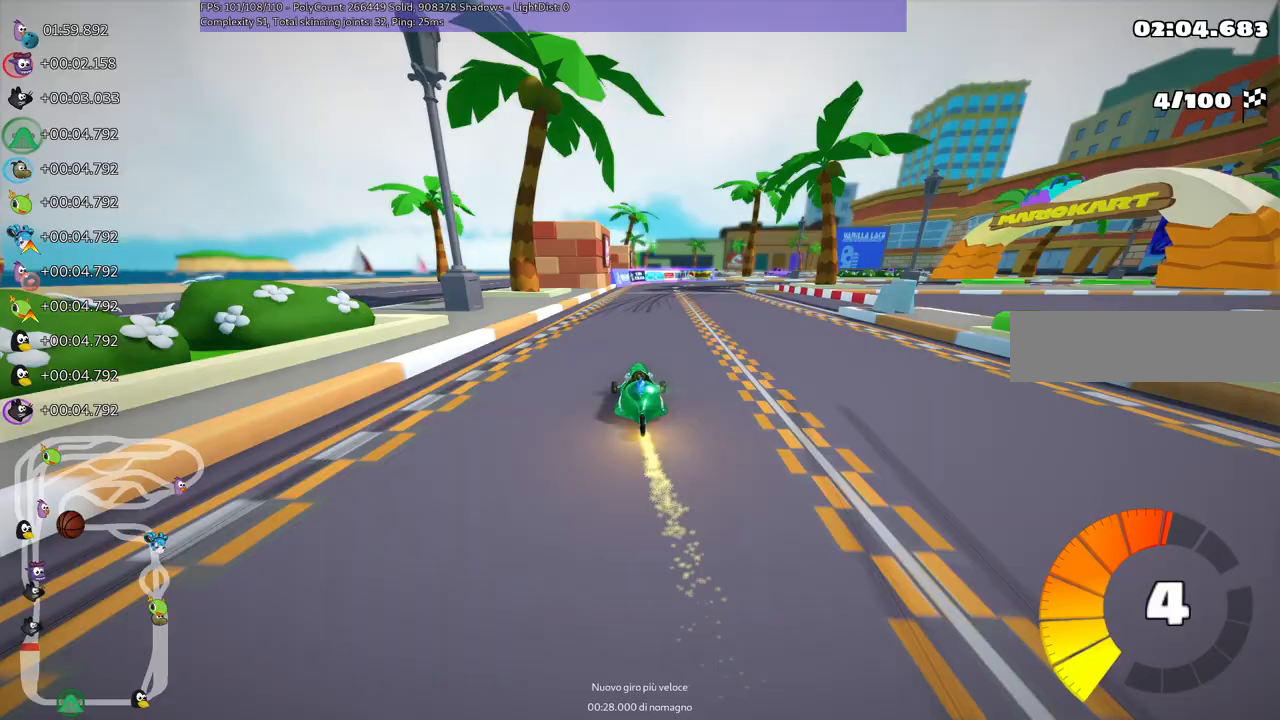
{"keys": ["left", "m", "up"], "events": [[17, "m", "down"], [17, "right", "down"], [233, "left", "down"], [283, "right", "up"]]}
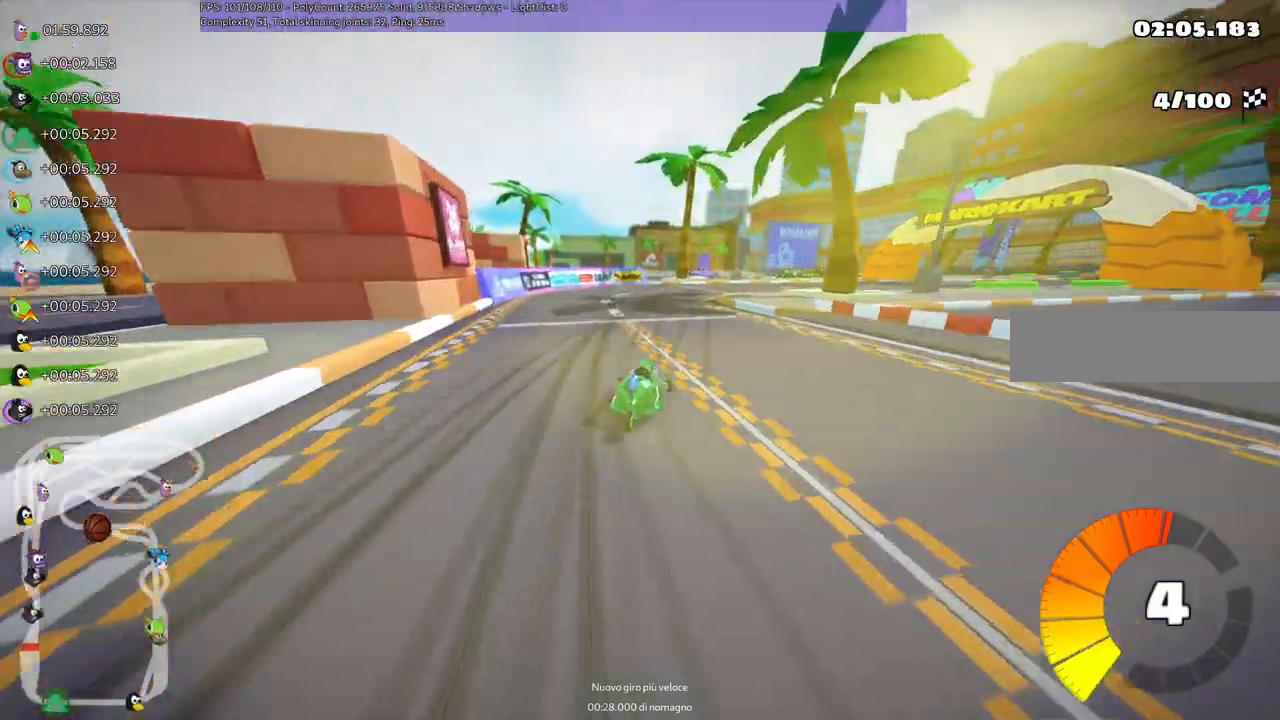
{"keys": ["left", "m", "right", "up"], "events": [[117, "right", "down"]]}
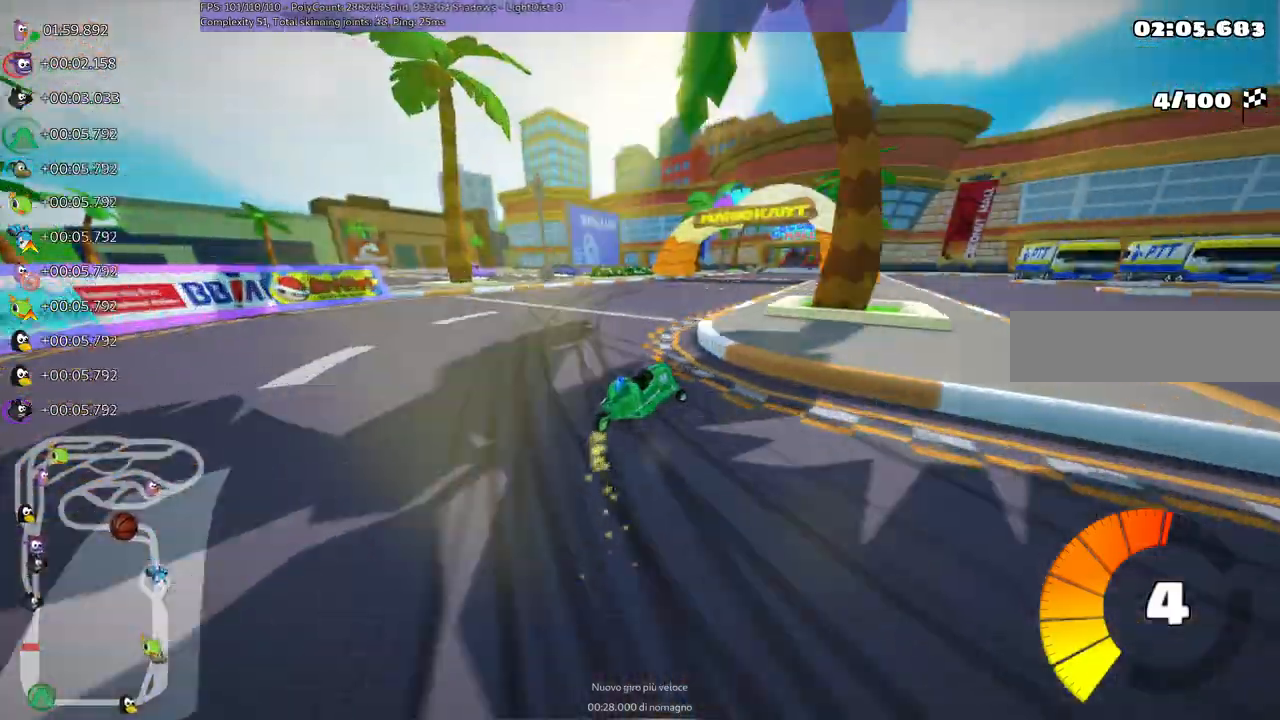
{"keys": ["left", "m", "right", "up"], "events": [[267, "right", "up"], [467, "right", "down"]]}
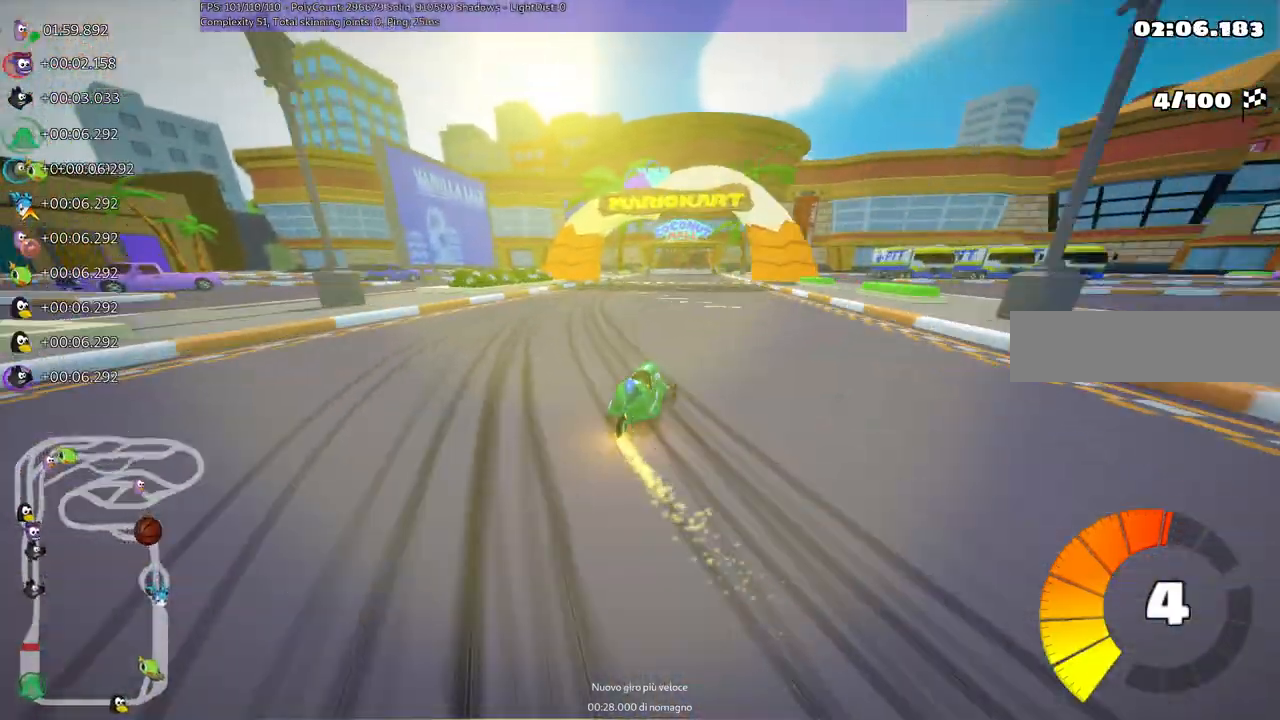
{"keys": ["left", "m", "up"], "events": [[100, "right", "up"], [250, "right", "down"], [350, "right", "up"]]}
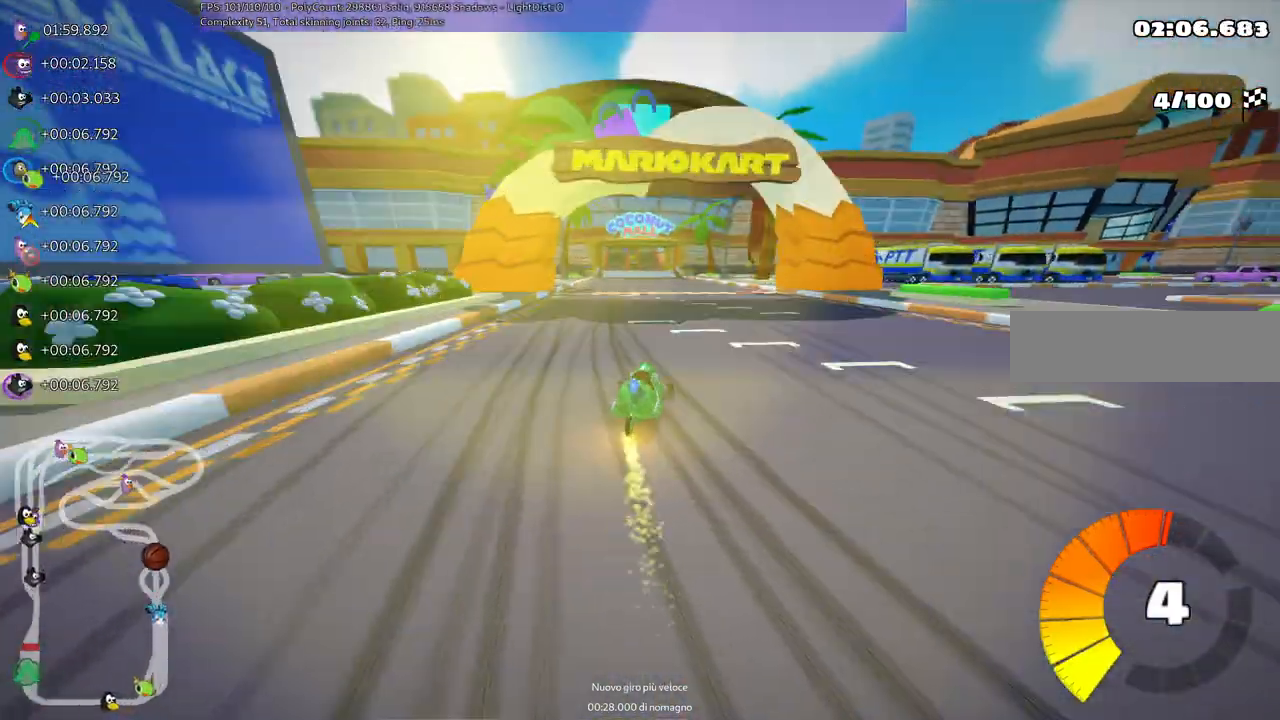
{"keys": ["left", "m", "up"], "events": [[133, "right", "down"], [217, "right", "up"]]}
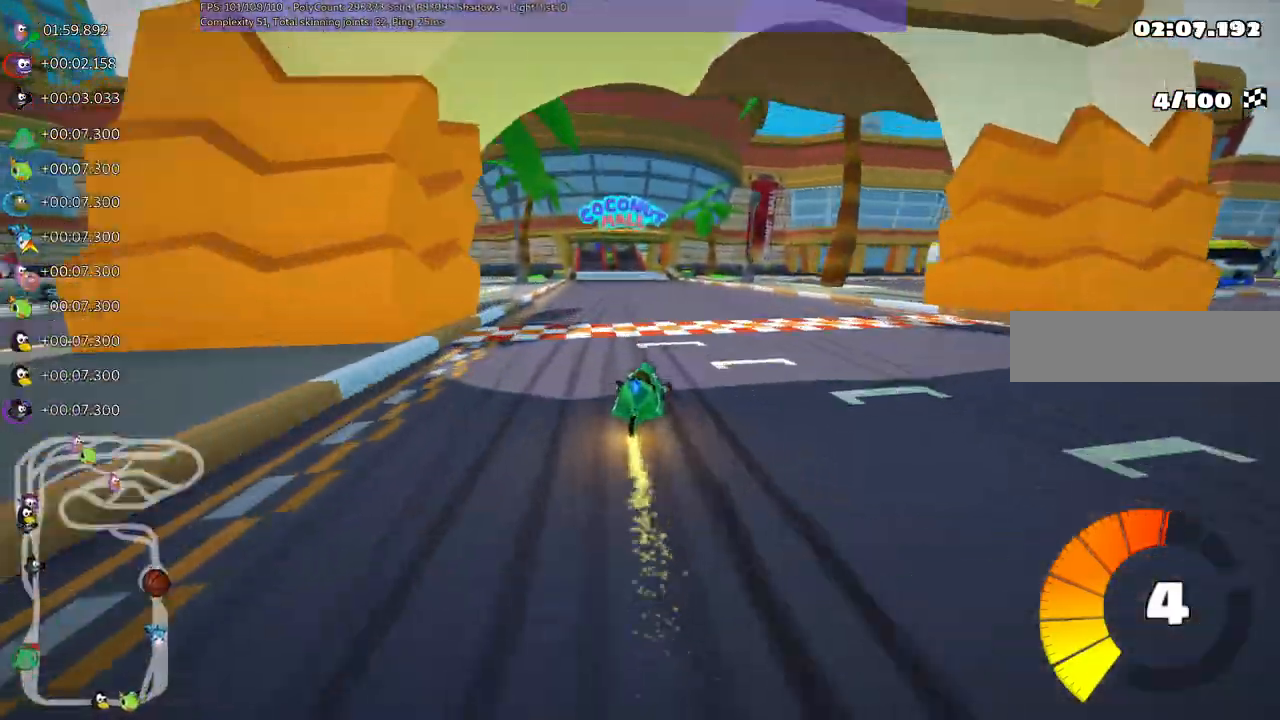
{"keys": ["left", "m", "up"], "events": []}
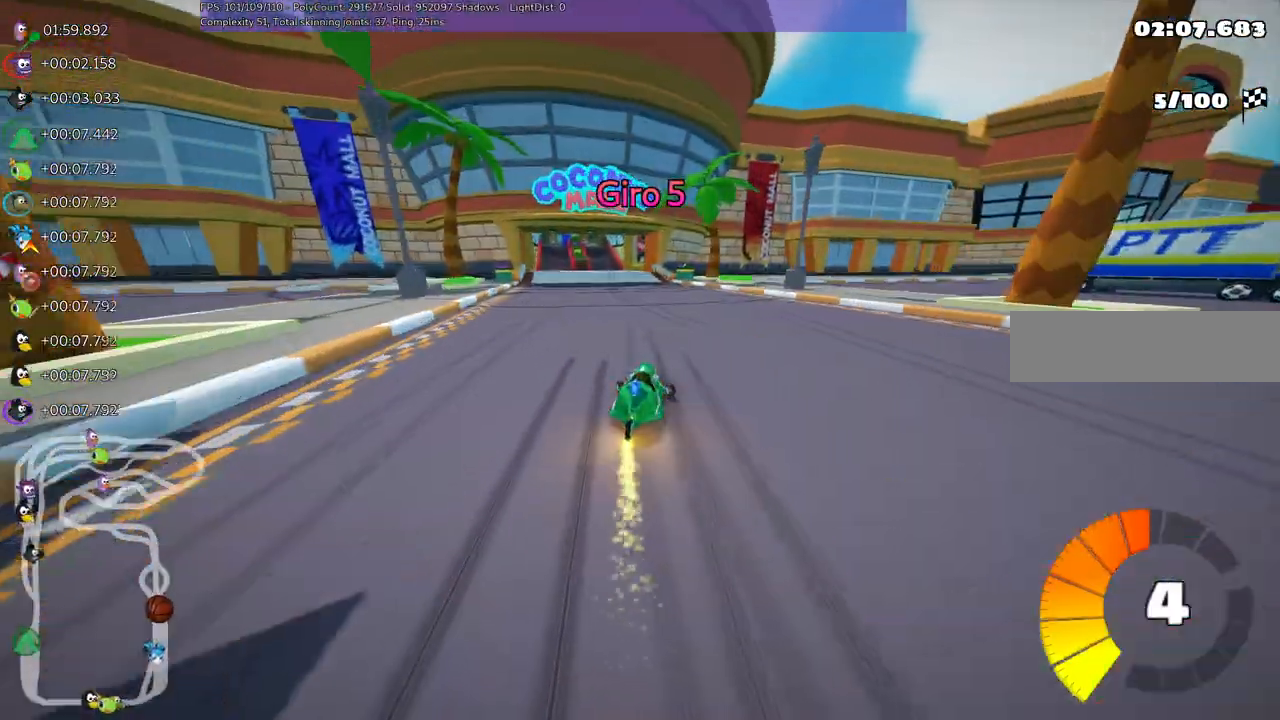
{"keys": ["left", "up"], "events": [[350, "n", "down"], [400, "m", "up"], [483, "n", "up"]]}
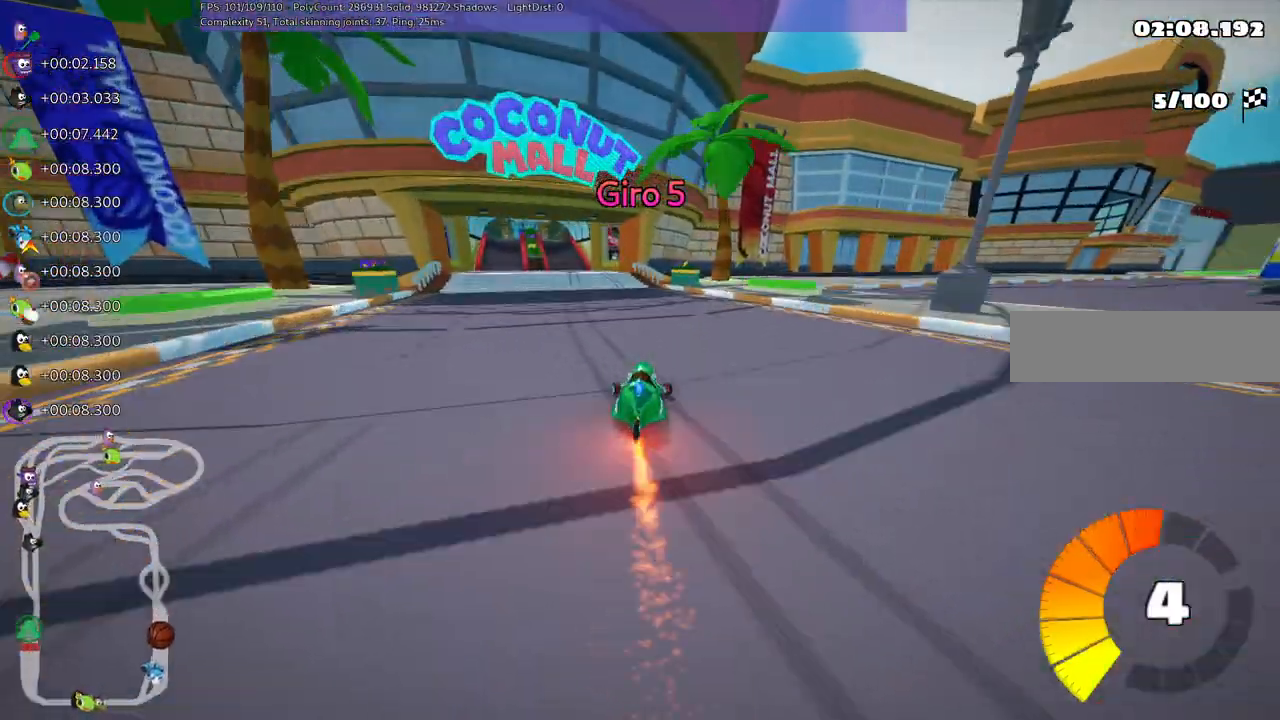
{"keys": ["right", "up"]}
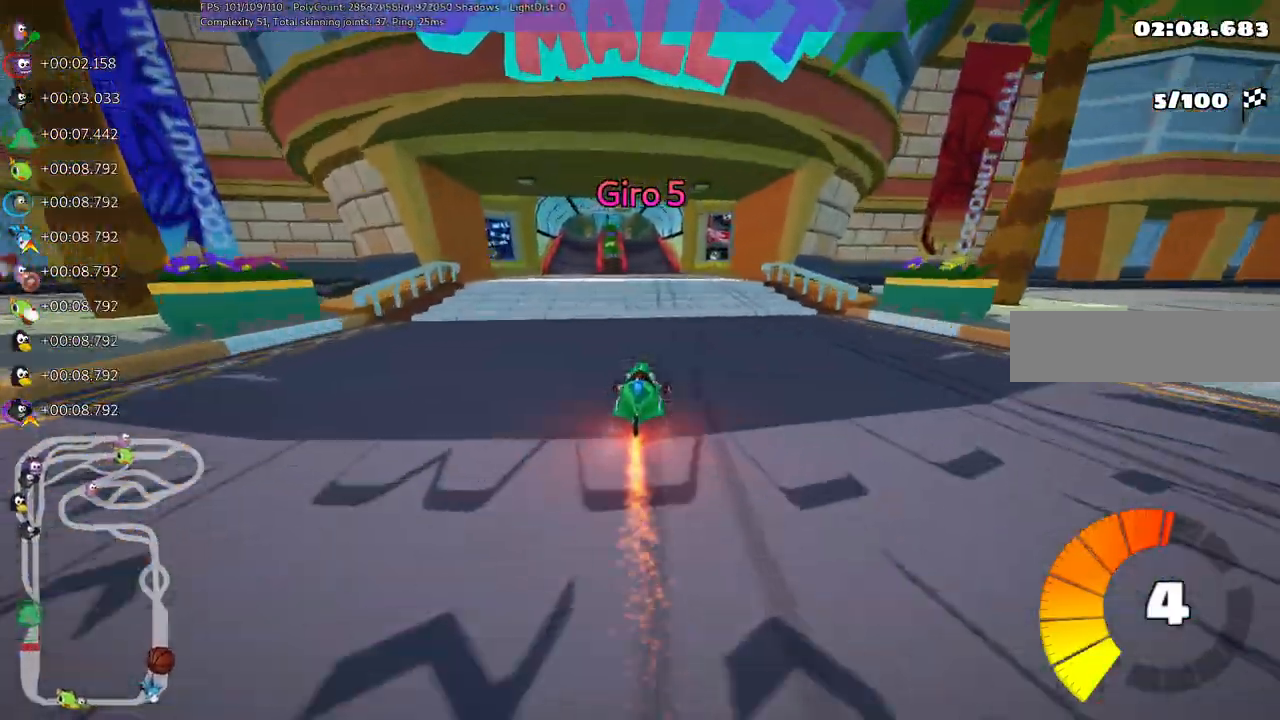
{"keys": ["m", "right", "up"]}
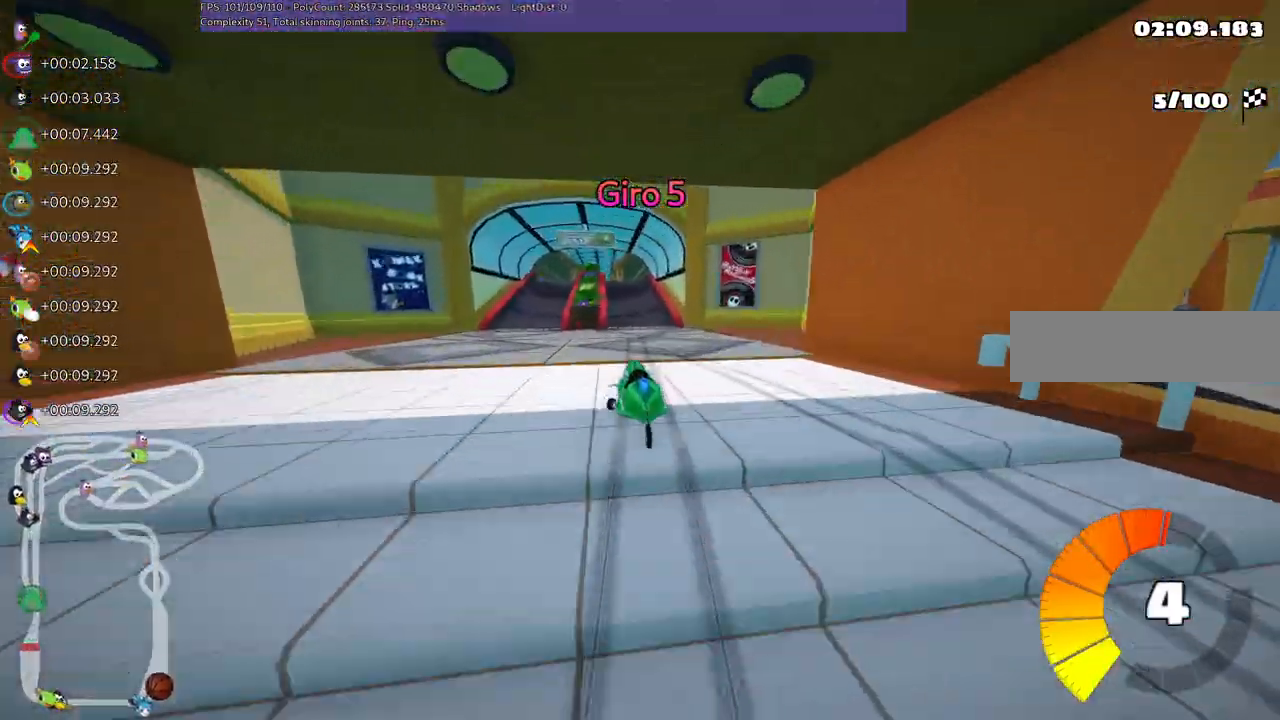
{"keys": ["m", "right", "up"], "events": []}
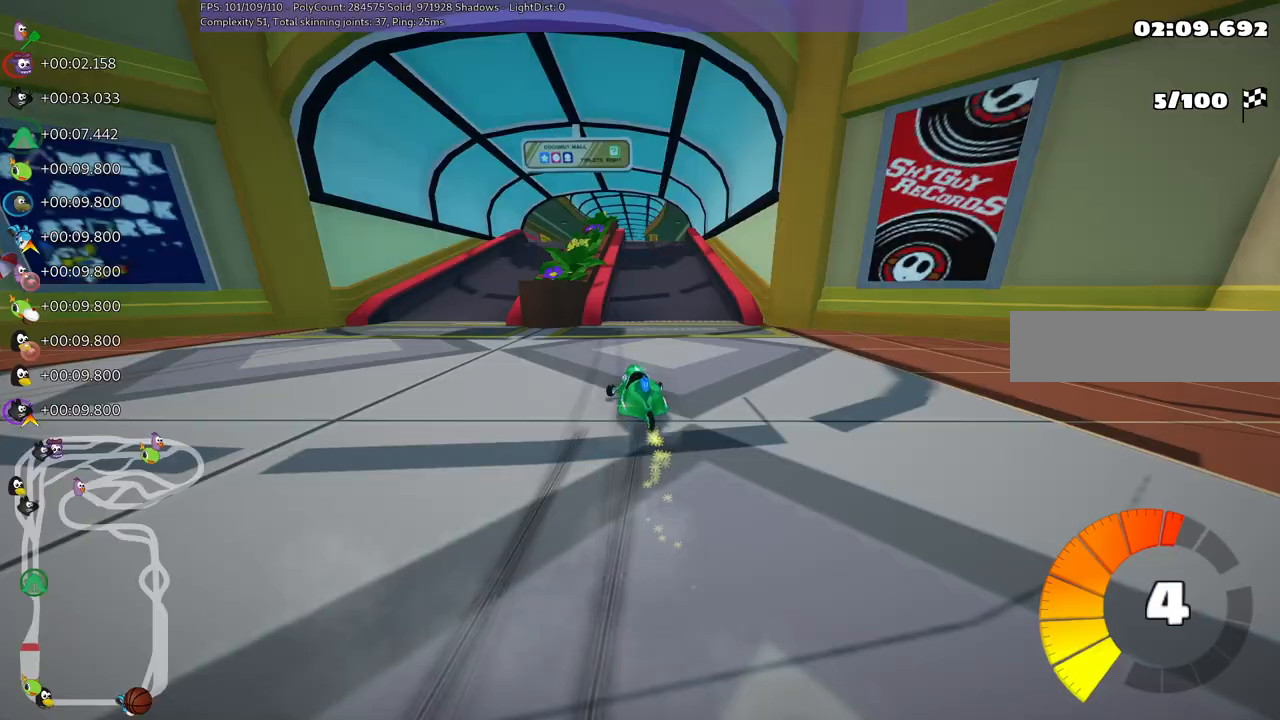
{"keys": ["up"], "events": [[283, "m", "up"], [317, "right", "up"]]}
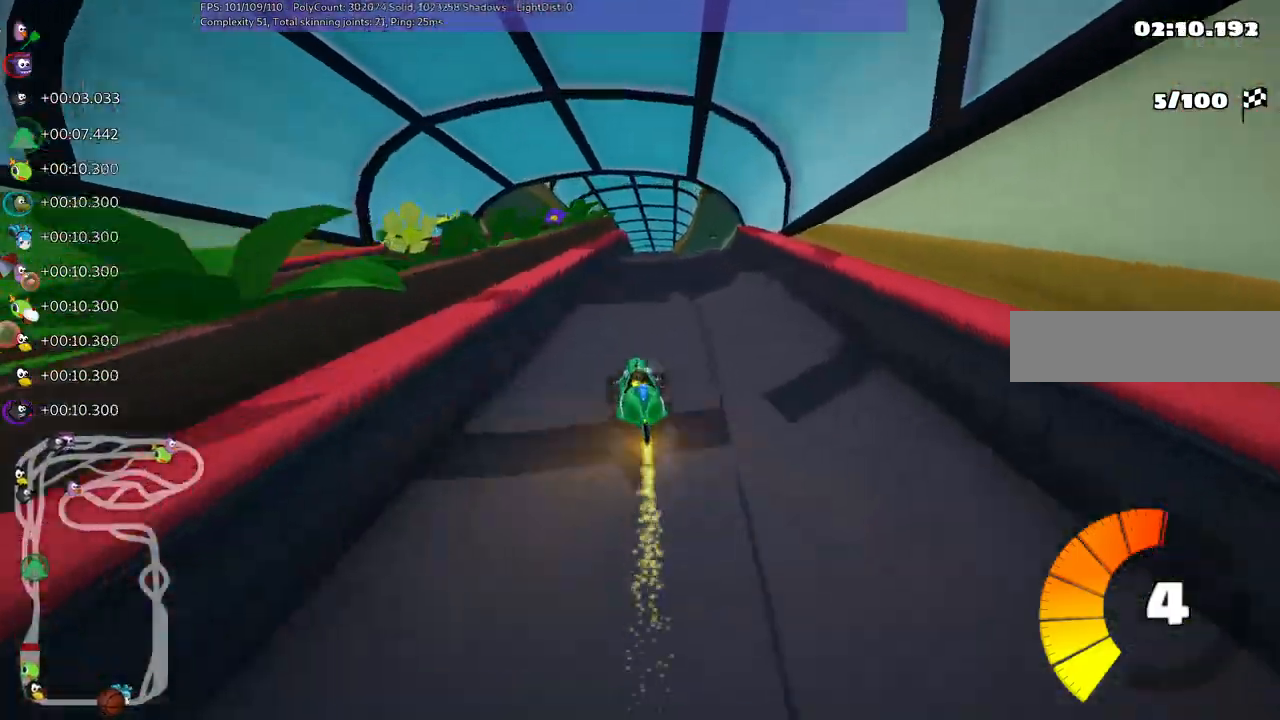
{"keys": ["up"], "events": [[250, "right", "down"], [383, "right", "up"]]}
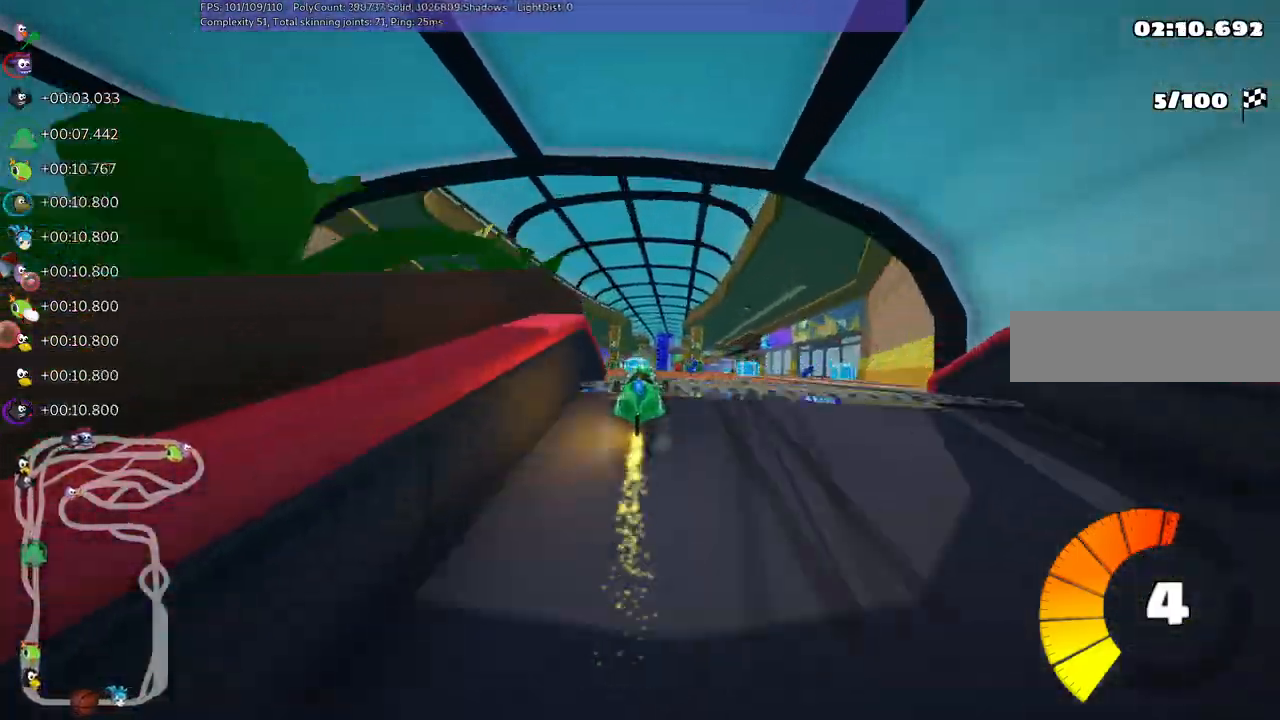
{"keys": ["left", "m", "up"], "events": [[117, "m", "down"], [117, "right", "down"], [167, "left", "down"], [250, "right", "up"]]}
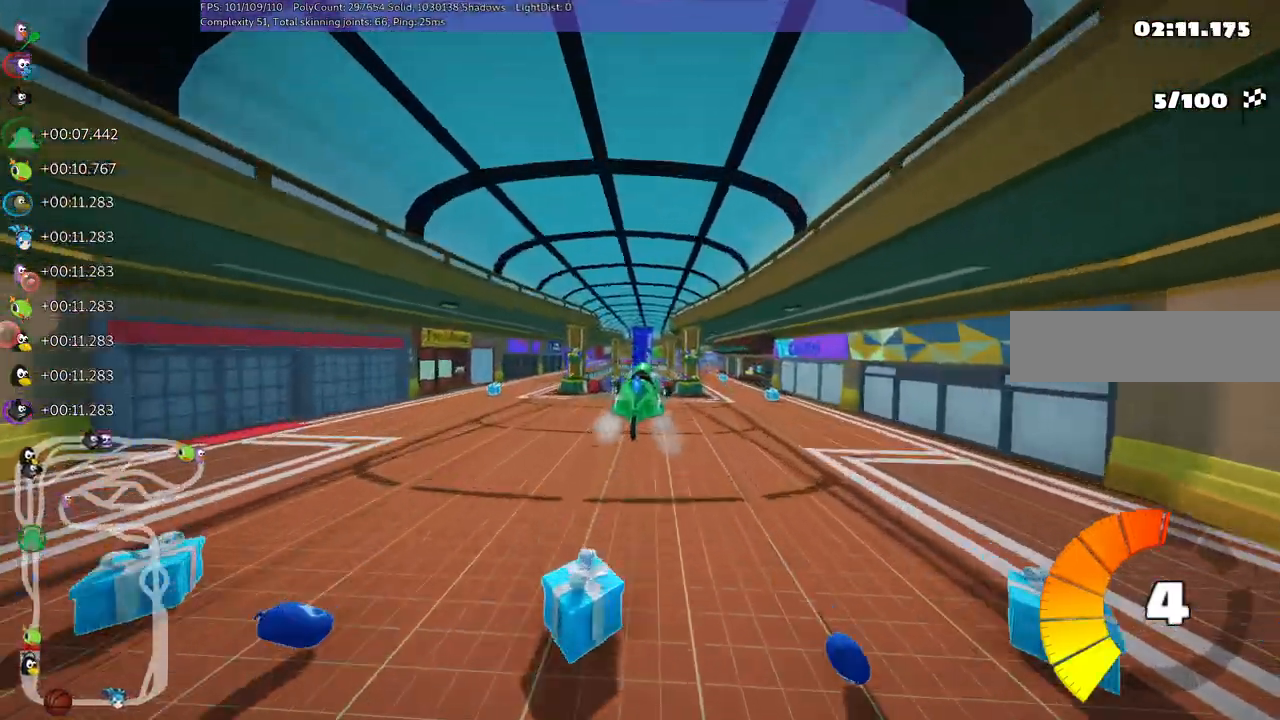
{"keys": ["left", "m", "right", "up"], "events": [[183, "right", "down"]]}
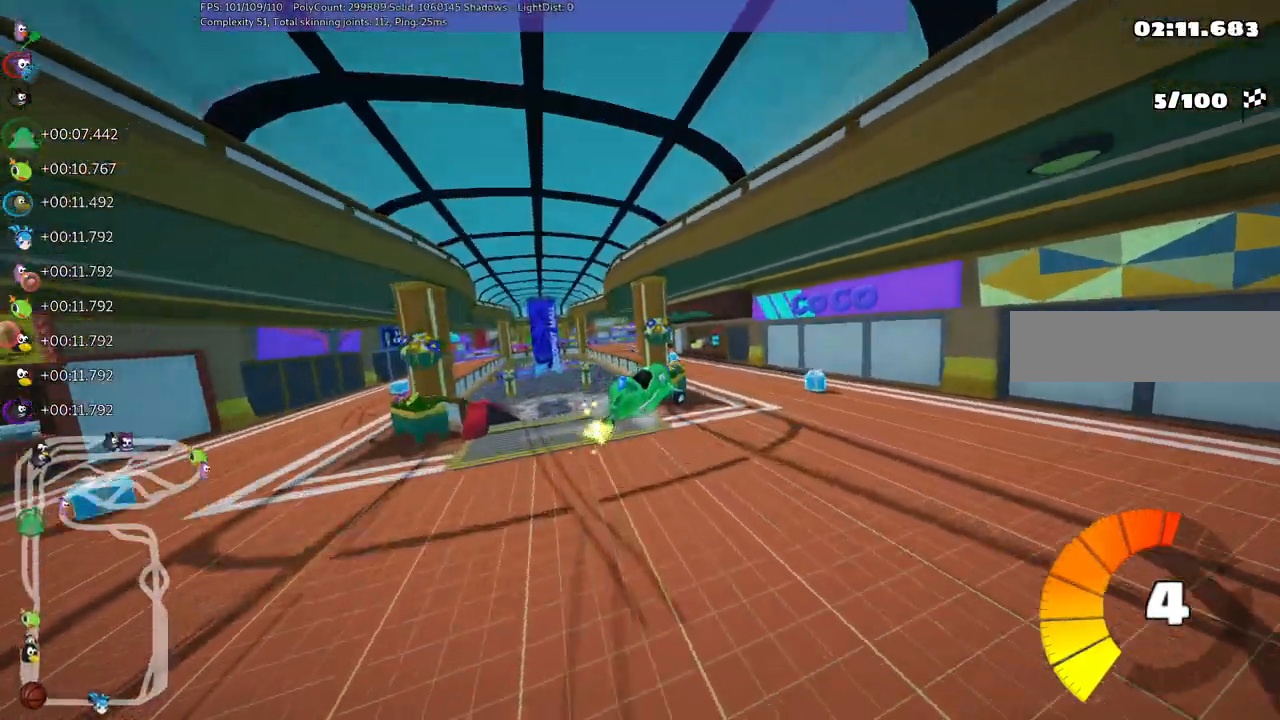
{"keys": ["left", "m", "right", "up"], "events": [[17, "right", "up"], [100, "right", "down"]]}
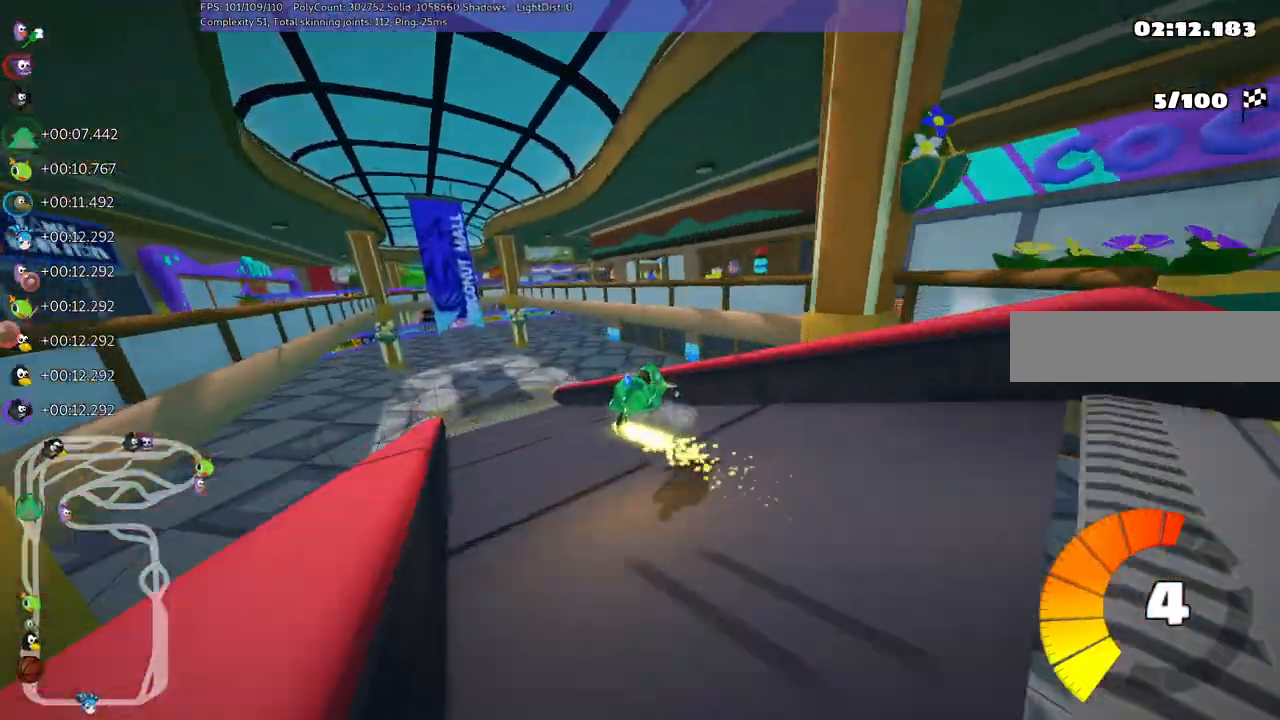
{"keys": ["left", "m", "up"], "events": [[500, "right", "up"]]}
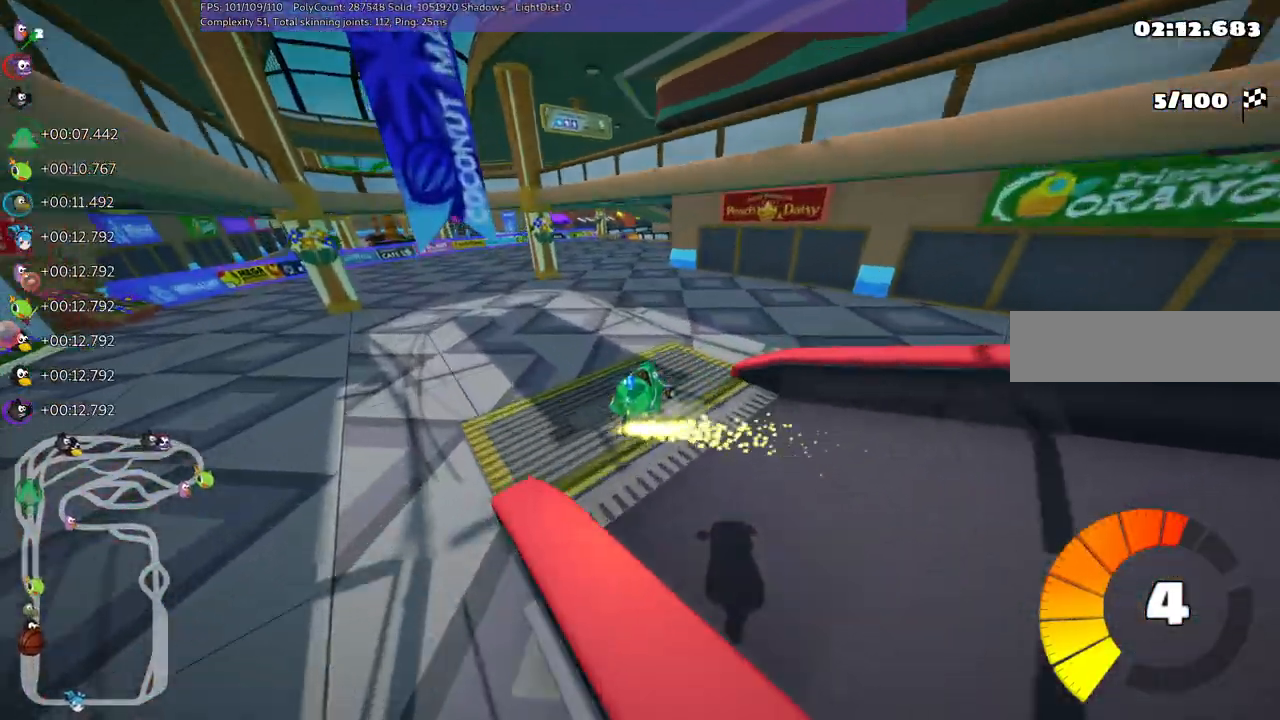
{"keys": ["left", "m", "up"], "events": [[150, "right", "down"], [417, "right", "up"]]}
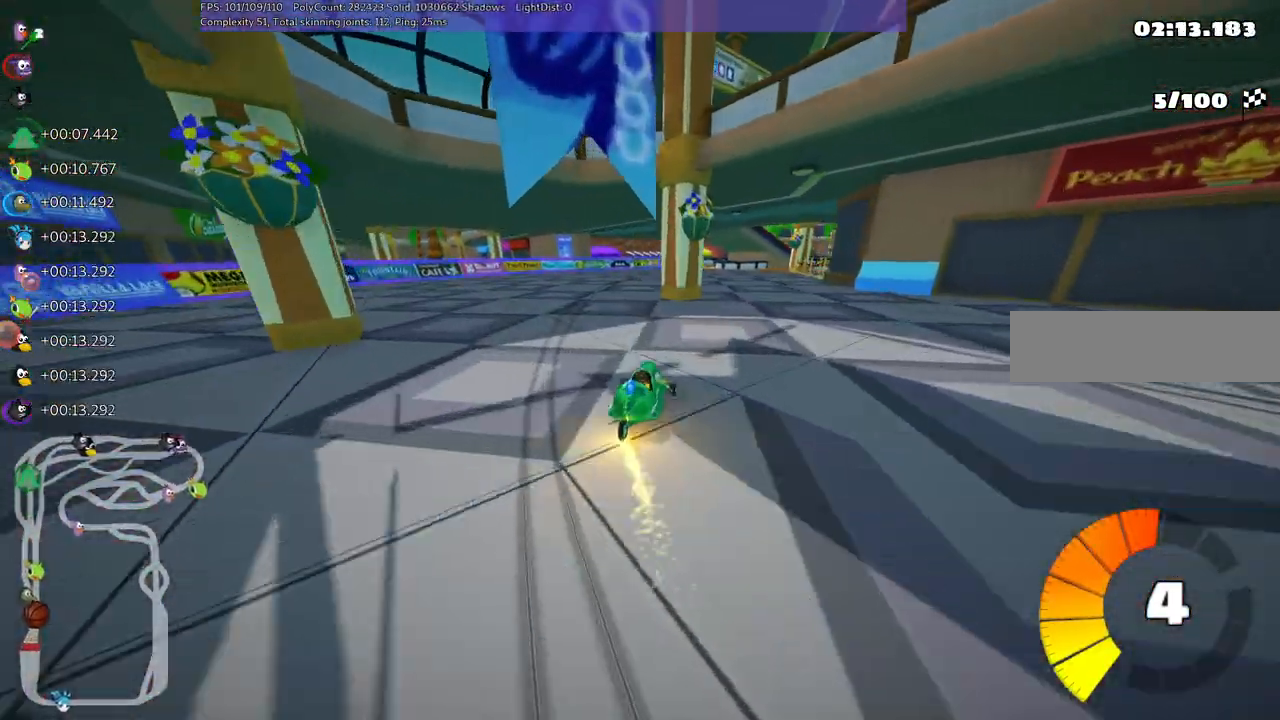
{"keys": ["left", "m", "up"], "events": [[17, "right", "down"], [200, "right", "up"], [350, "right", "down"], [500, "right", "up"]]}
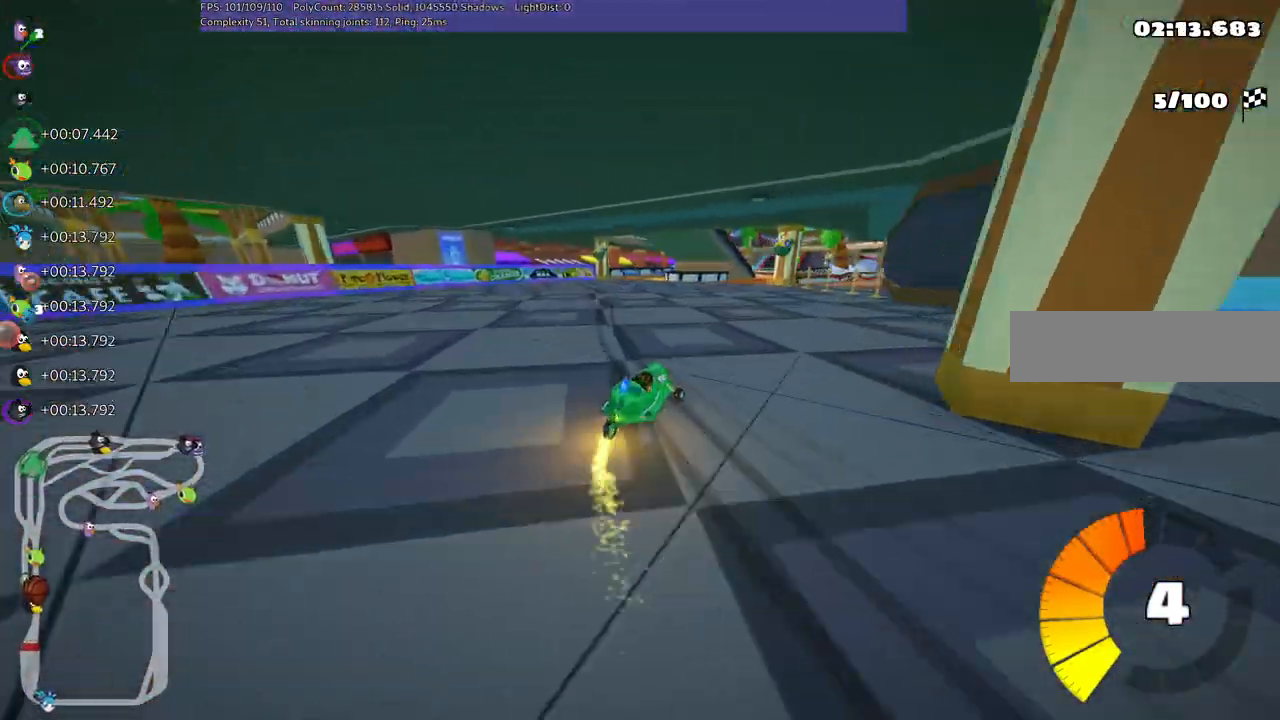
{"keys": ["up"], "events": [[267, "left", "up"], [317, "m", "up"]]}
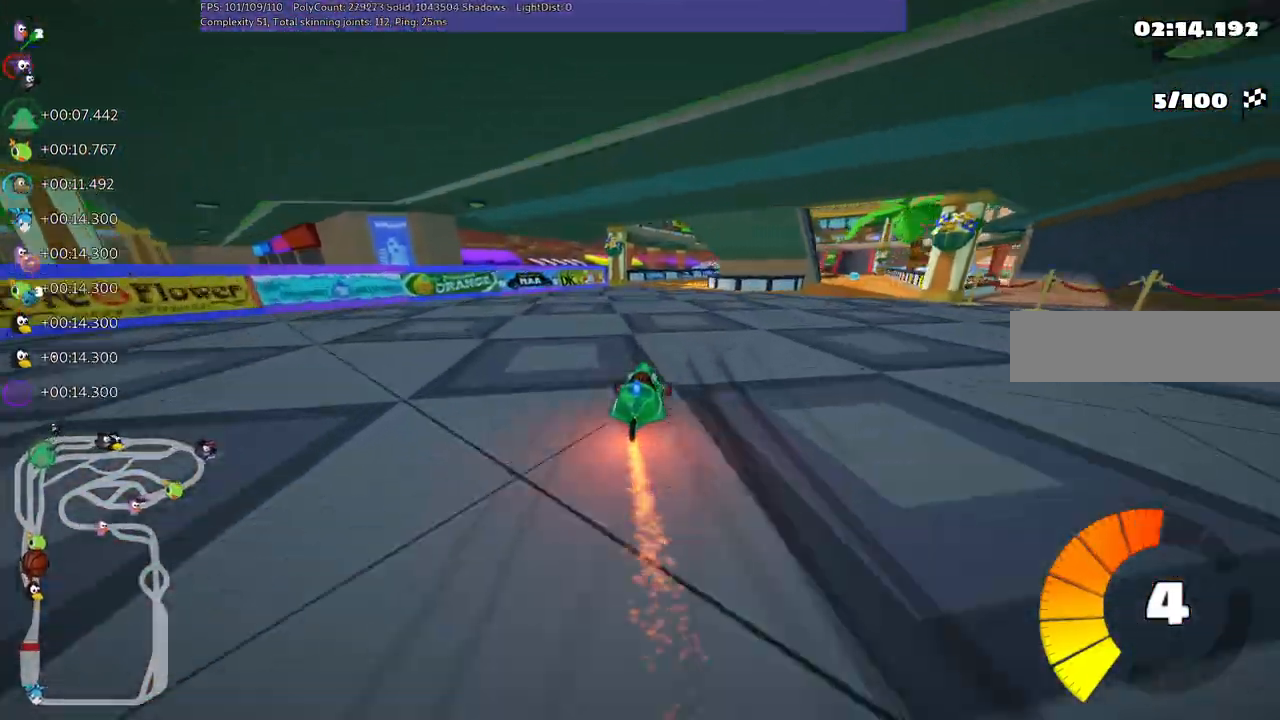
{"keys": ["left", "m", "up"], "events": [[250, "right", "down"], [300, "m", "down"], [433, "left", "down"], [433, "right", "up"]]}
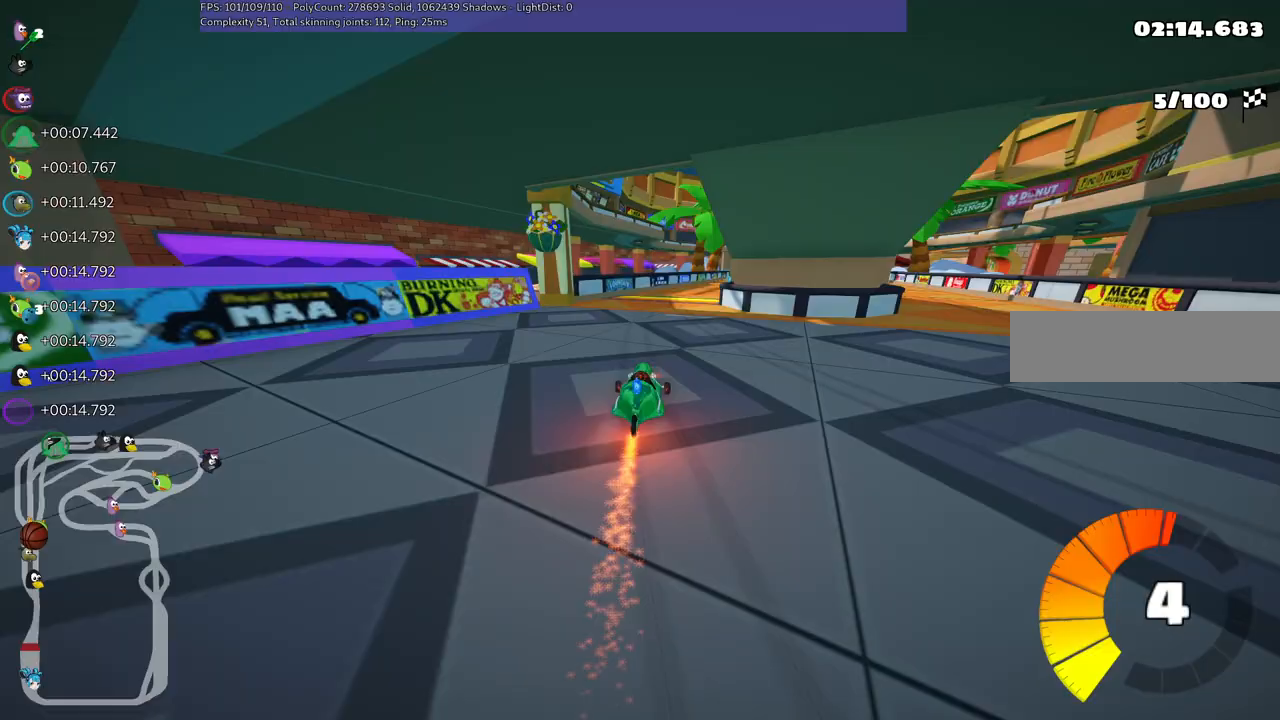
{"keys": ["left", "m", "up"], "events": []}